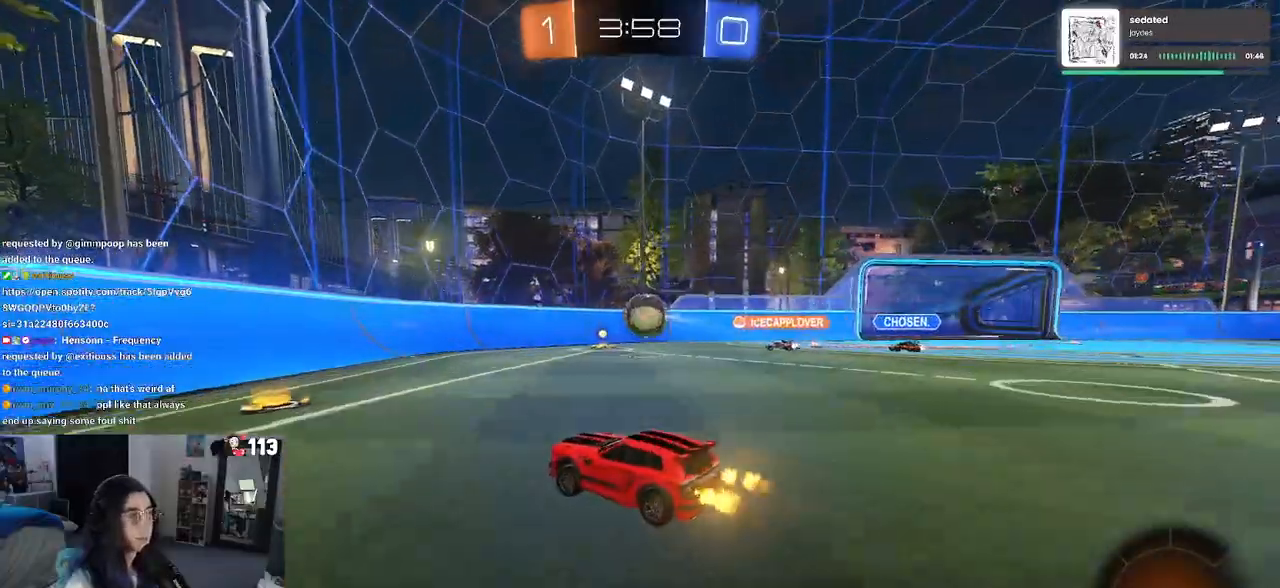
Gameplay with a controller (PlayStation layout); each line is a JSON object with the inputs held at the frame after it. "events" lists button and stick changes between this image and that frame as [ms after this image, input, new state], when the widget could be followed in between. Not read: R2.
{"buttons": [], "left_stick": "center", "right_stick": "center", "events": [[50, "left_stick", "center"], [117, "left_stick", "right"], [200, "left_stick", "center"]]}
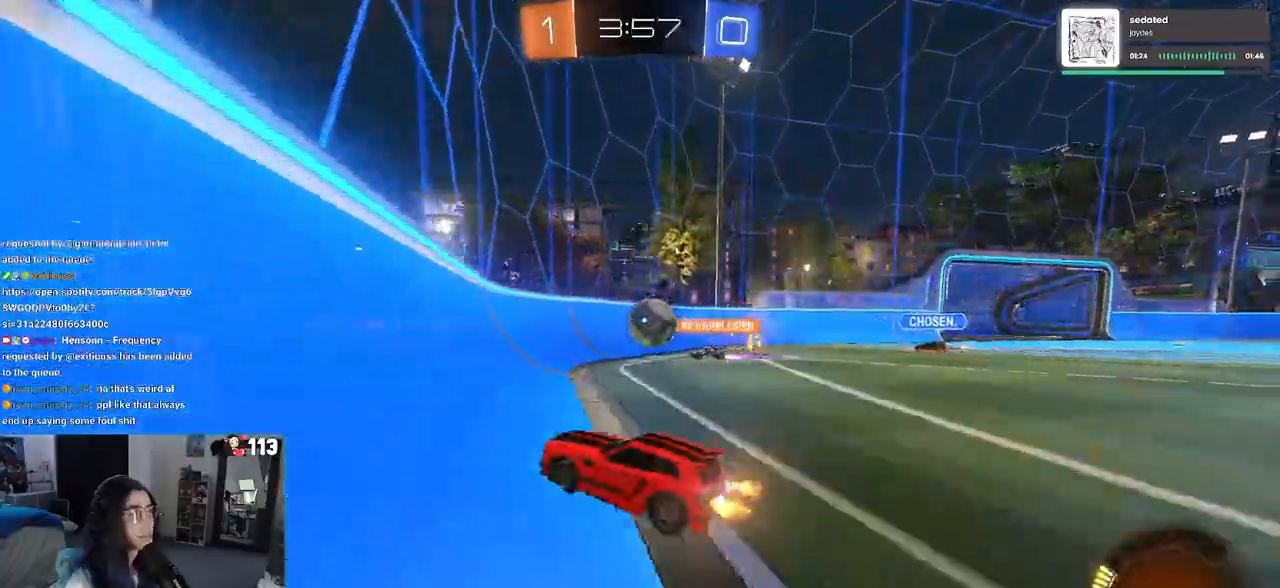
{"buttons": [], "left_stick": "left", "right_stick": "center", "events": [[67, "left_stick", "right"], [150, "L2", "down"], [217, "left_stick", "center"], [333, "left_stick", "left"], [400, "L2", "up"]]}
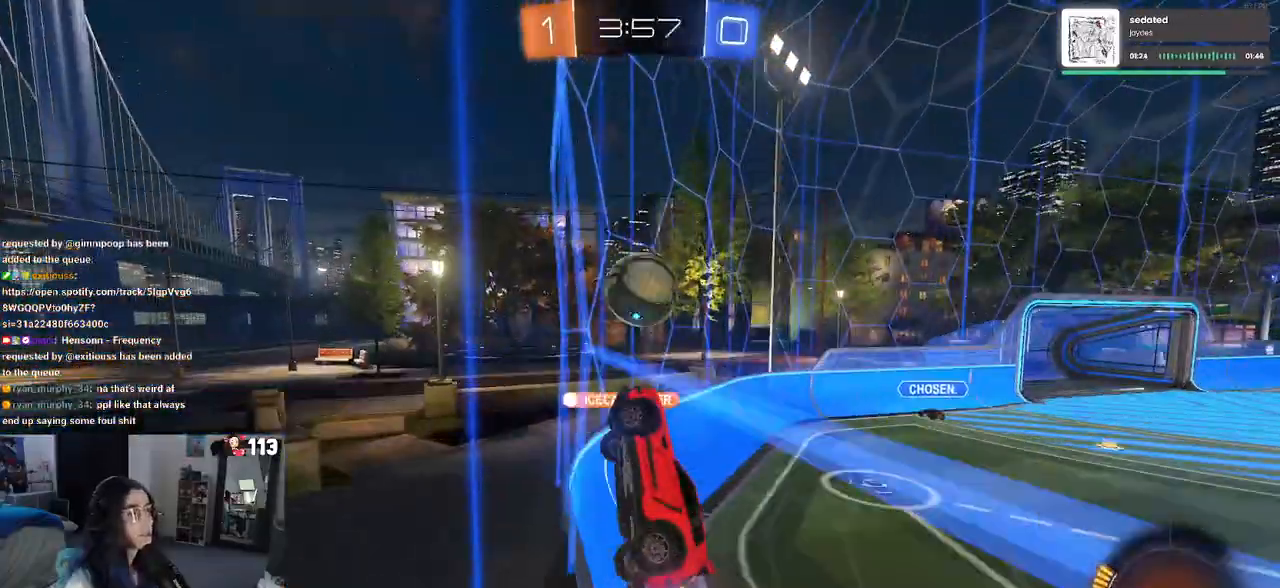
{"buttons": [], "left_stick": "right", "right_stick": "center", "events": [[317, "left_stick", "center"], [367, "left_stick", "right"]]}
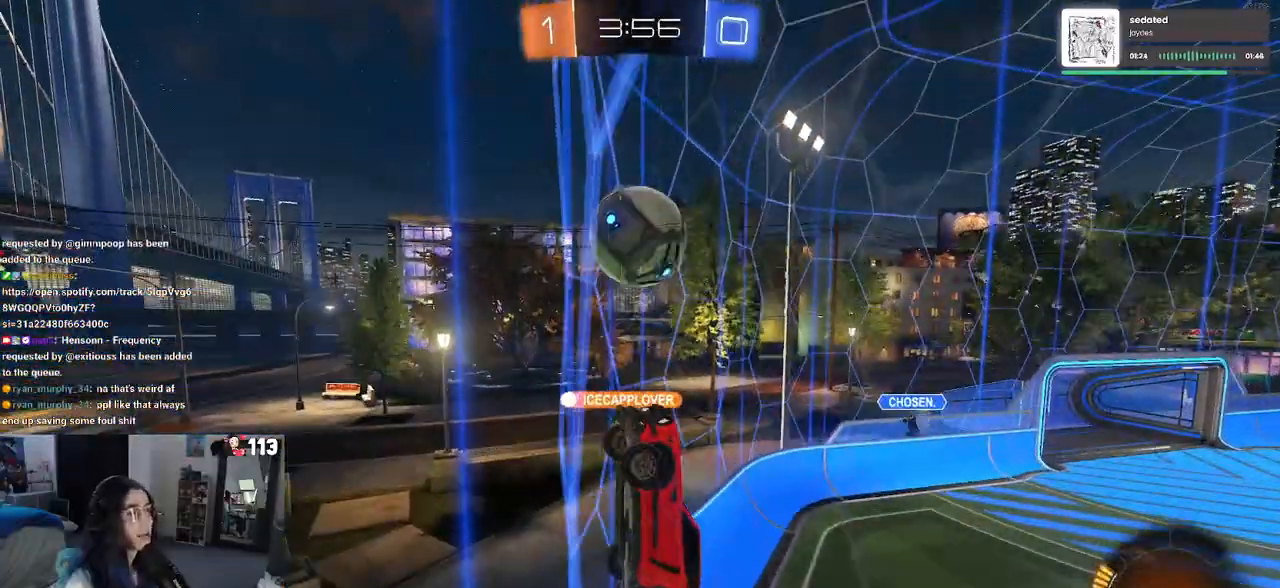
{"buttons": ["L2"], "left_stick": "center", "right_stick": "center", "events": [[150, "left_stick", "center"], [267, "left_stick", "left"], [400, "L2", "down"], [400, "left_stick", "center"]]}
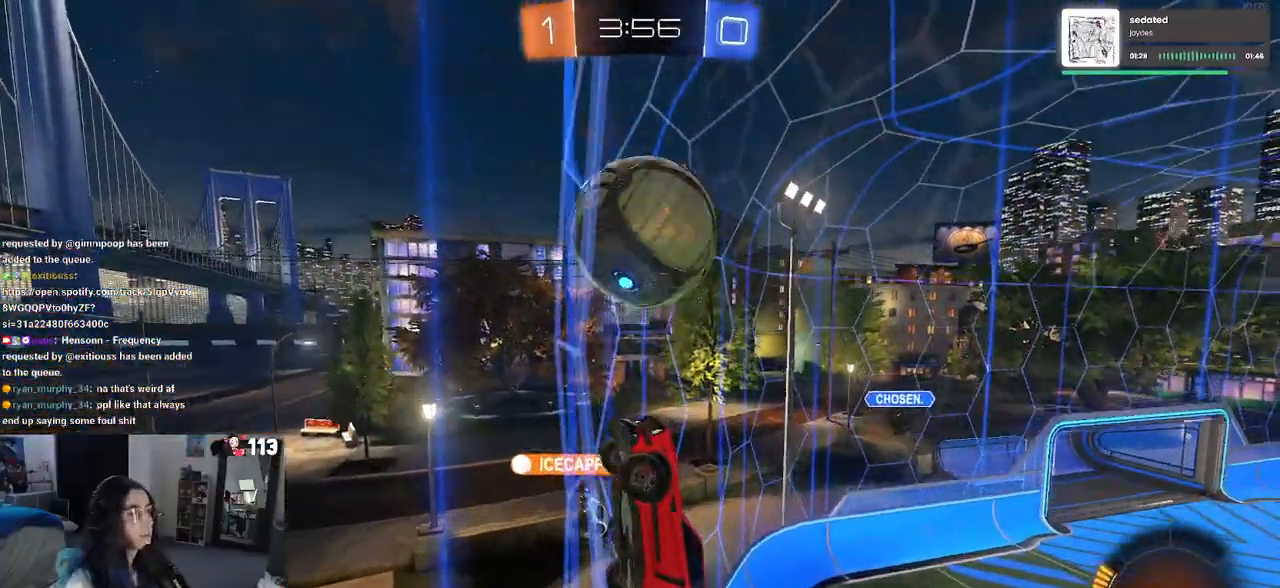
{"buttons": [], "left_stick": "center", "right_stick": "center", "events": [[33, "L2", "up"]]}
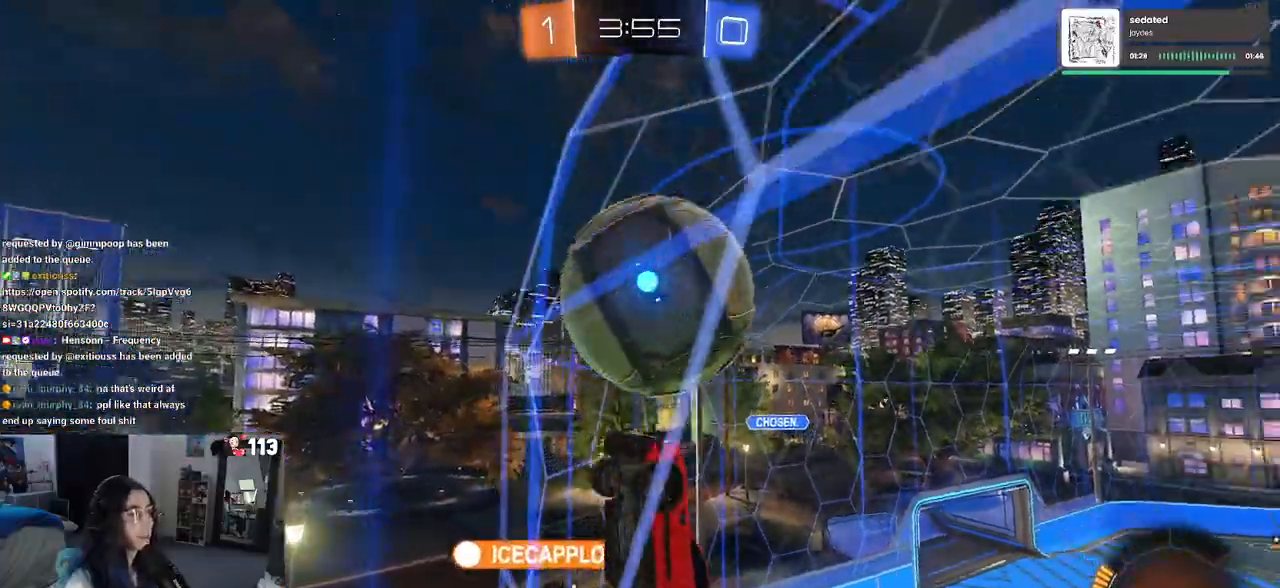
{"buttons": ["L1"], "left_stick": "down-left", "right_stick": "center", "events": [[83, "left_stick", "down-right"], [233, "CROSS", "down"], [250, "L1", "down"], [383, "CROSS", "up"], [433, "left_stick", "down-left"]]}
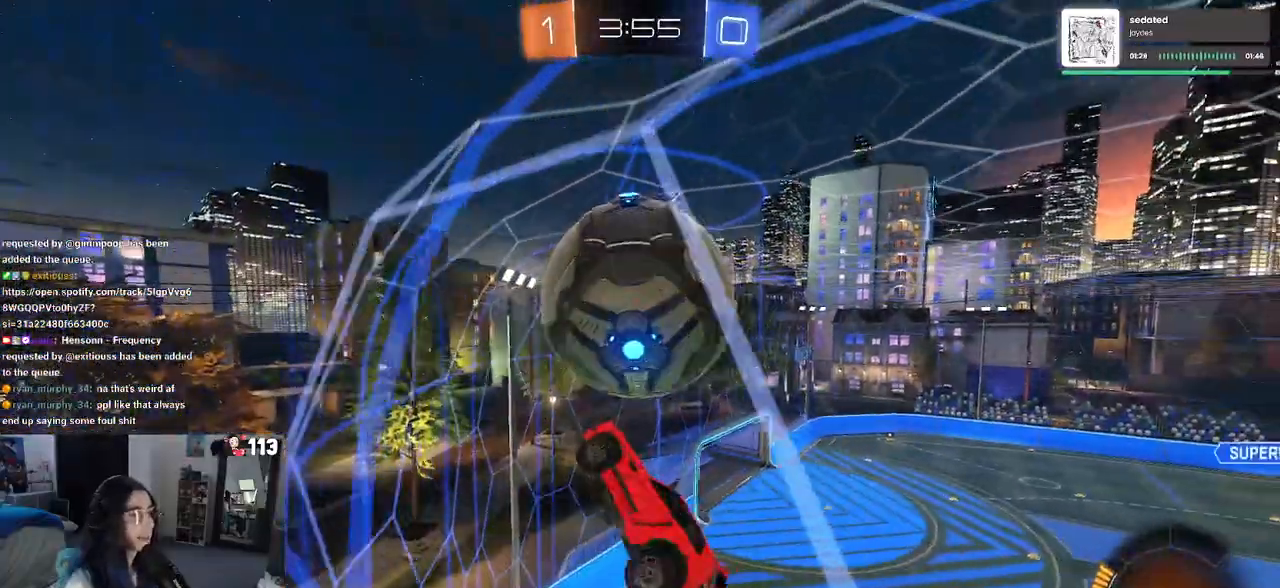
{"buttons": ["L1"], "left_stick": "left", "right_stick": "center", "events": [[133, "R1", "down"], [150, "left_stick", "center"], [283, "left_stick", "left"], [383, "left_stick", "down"], [450, "left_stick", "center"], [500, "R1", "up"], [500, "left_stick", "left"]]}
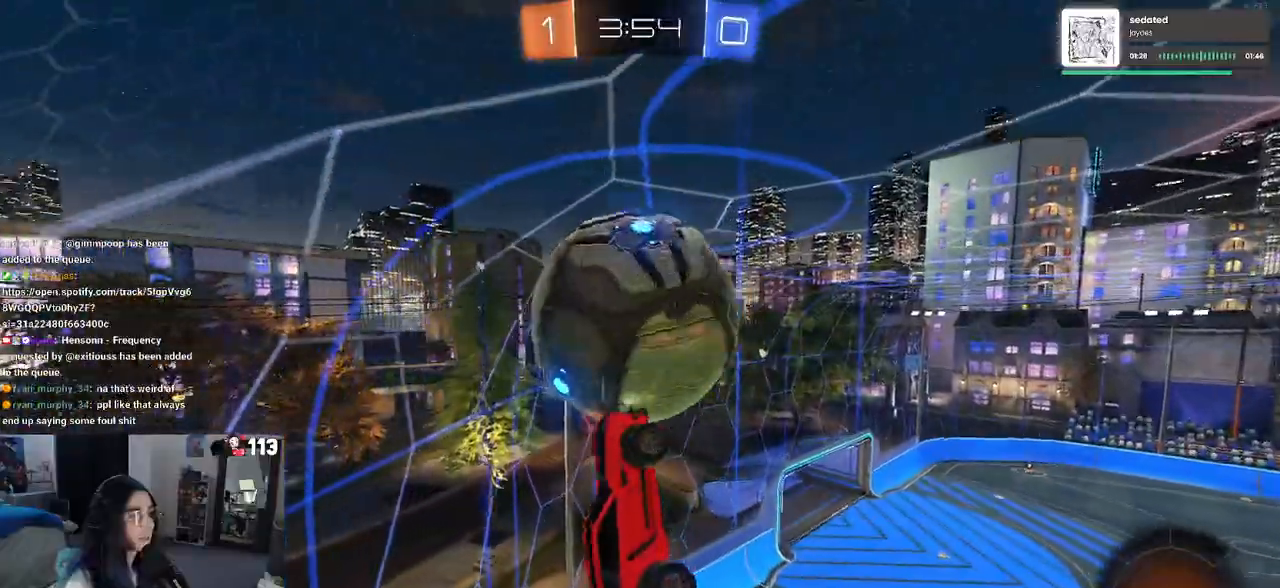
{"buttons": ["R1"], "left_stick": "down-left", "right_stick": "center", "events": [[100, "R1", "down"], [217, "L1", "up"], [250, "left_stick", "up"], [450, "left_stick", "down-left"]]}
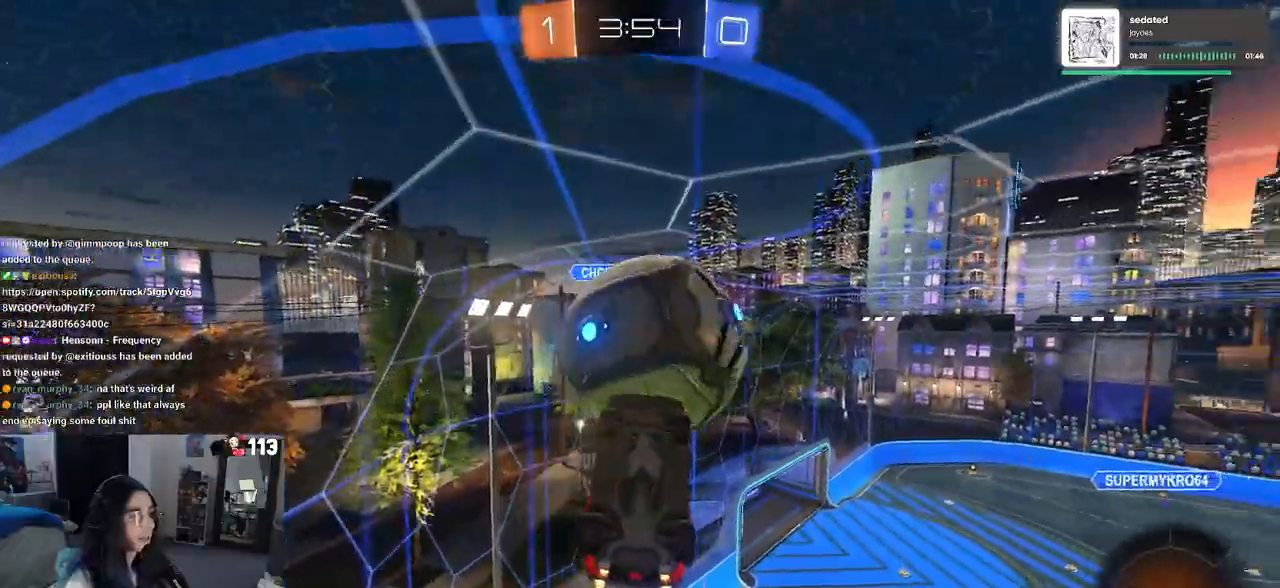
{"buttons": ["R1"], "left_stick": "center", "right_stick": "center", "events": [[167, "left_stick", "center"], [267, "left_stick", "down-left"], [383, "left_stick", "center"]]}
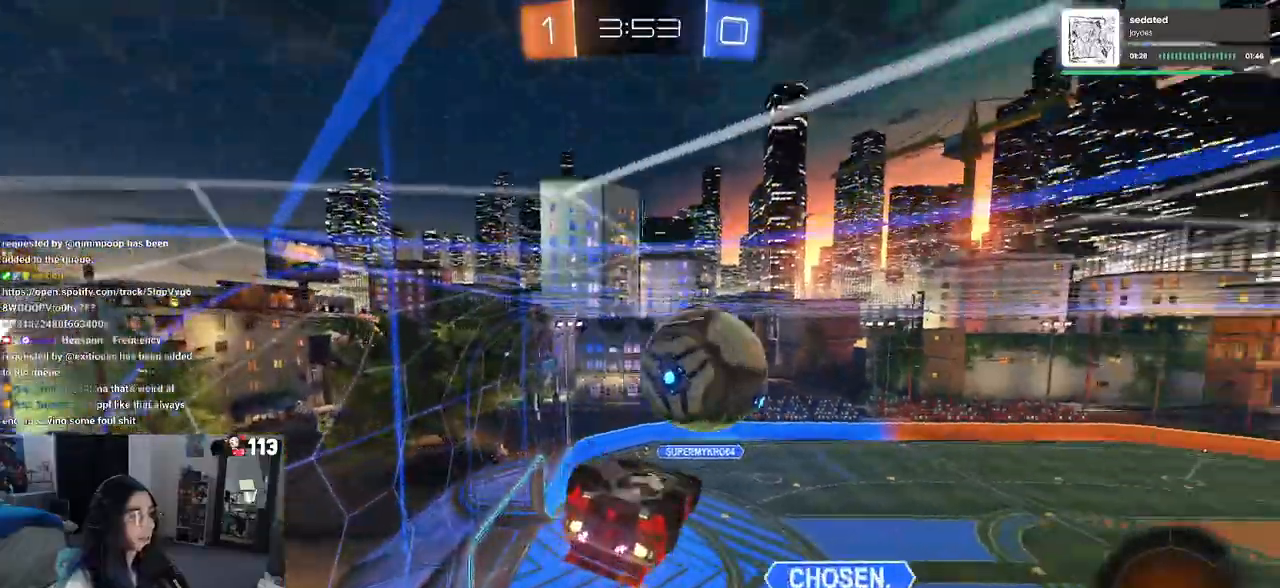
{"buttons": [], "left_stick": "right", "right_stick": "center", "events": [[117, "left_stick", "right"], [167, "left_stick", "center"], [367, "R1", "up"], [367, "left_stick", "right"]]}
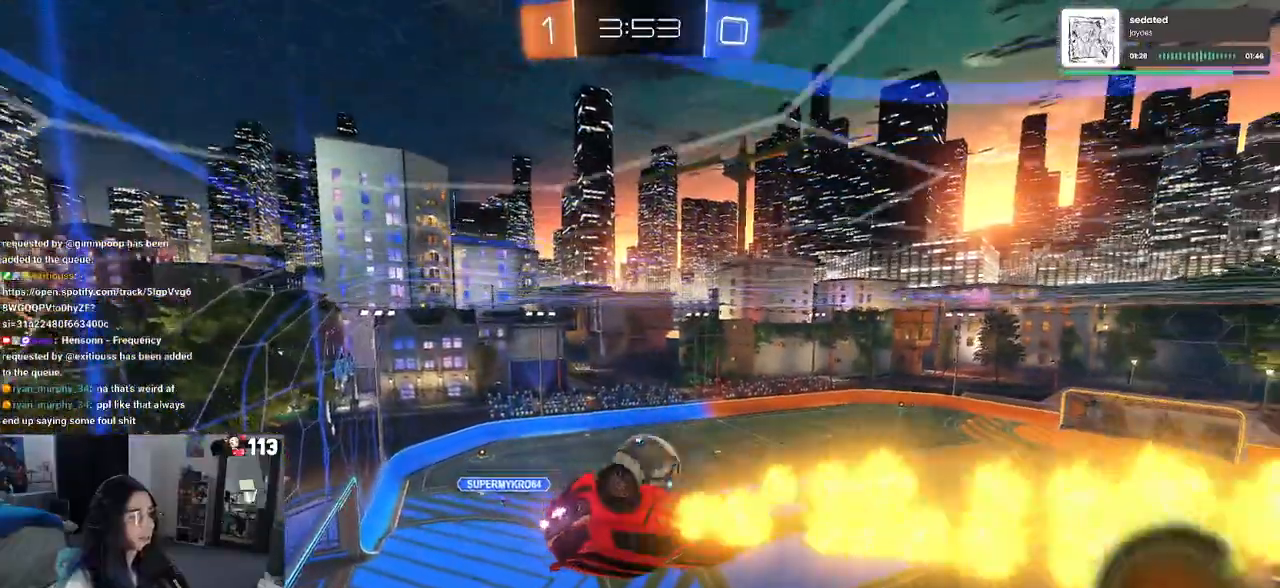
{"buttons": ["SQUARE", "R1"], "left_stick": "left", "right_stick": "center", "events": [[317, "left_stick", "center"], [350, "R1", "down"], [367, "SQUARE", "down"], [383, "left_stick", "left"]]}
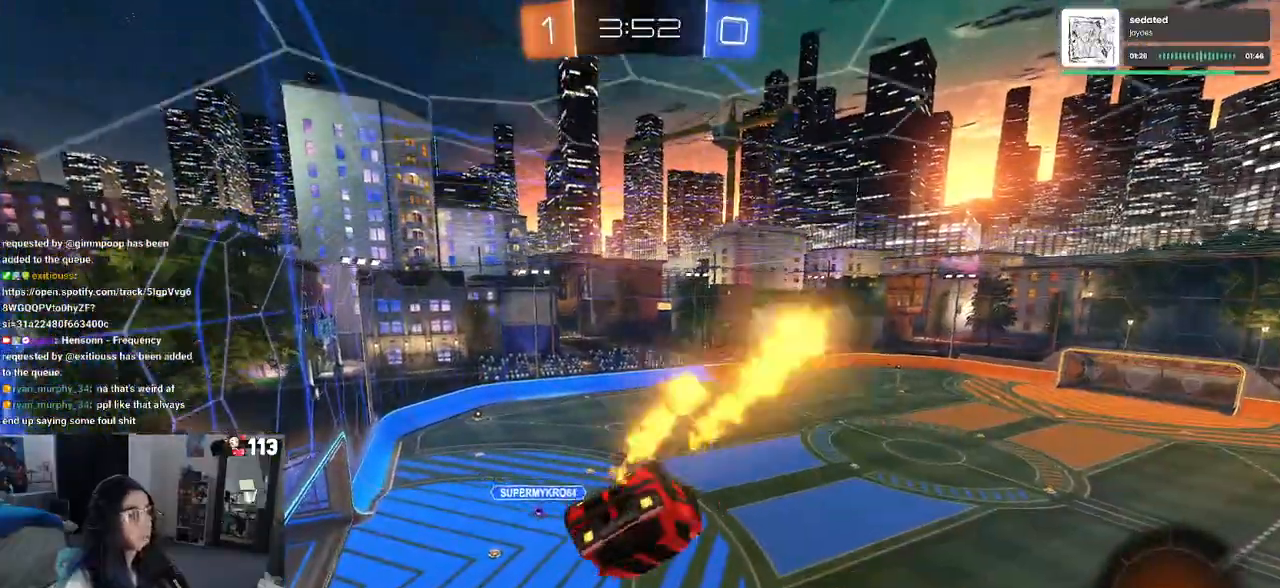
{"buttons": [], "left_stick": "center", "right_stick": "center", "events": [[217, "left_stick", "down-left"], [317, "SQUARE", "up"], [400, "R1", "up"], [433, "left_stick", "center"]]}
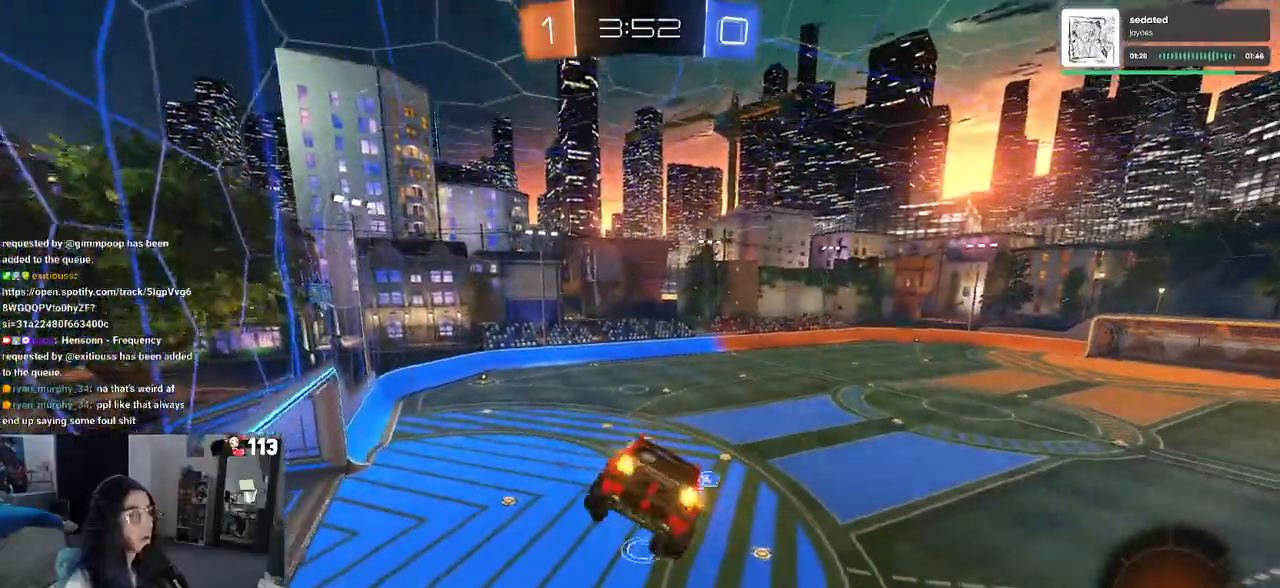
{"buttons": ["TRIANGLE"], "left_stick": "left", "right_stick": "center", "events": [[100, "left_stick", "down"], [217, "left_stick", "center"], [350, "left_stick", "left"], [500, "TRIANGLE", "down"]]}
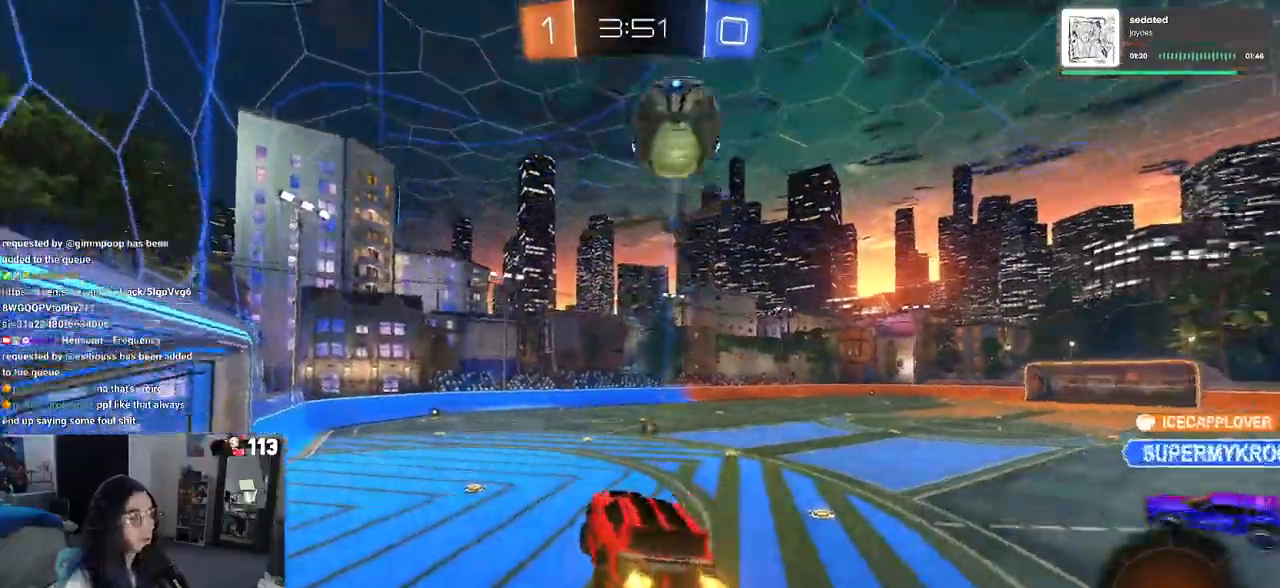
{"buttons": [], "left_stick": "up-left", "right_stick": "center", "events": [[17, "left_stick", "center"], [117, "TRIANGLE", "up"], [250, "left_stick", "right"], [417, "CROSS", "down"], [467, "left_stick", "up-left"], [500, "CROSS", "up"]]}
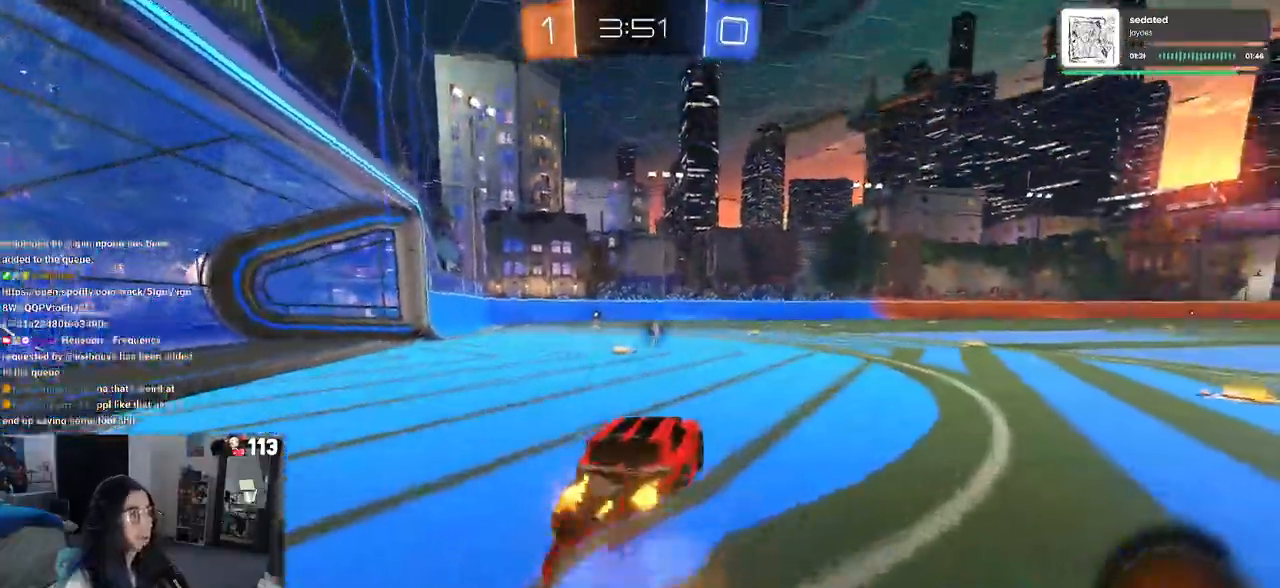
{"buttons": ["R1"], "left_stick": "down-left", "right_stick": "center", "events": [[50, "CROSS", "down"], [117, "left_stick", "down-left"], [150, "CROSS", "up"], [183, "TRIANGLE", "down"], [183, "left_stick", "down"], [267, "R1", "down"], [300, "TRIANGLE", "up"], [417, "left_stick", "down-left"]]}
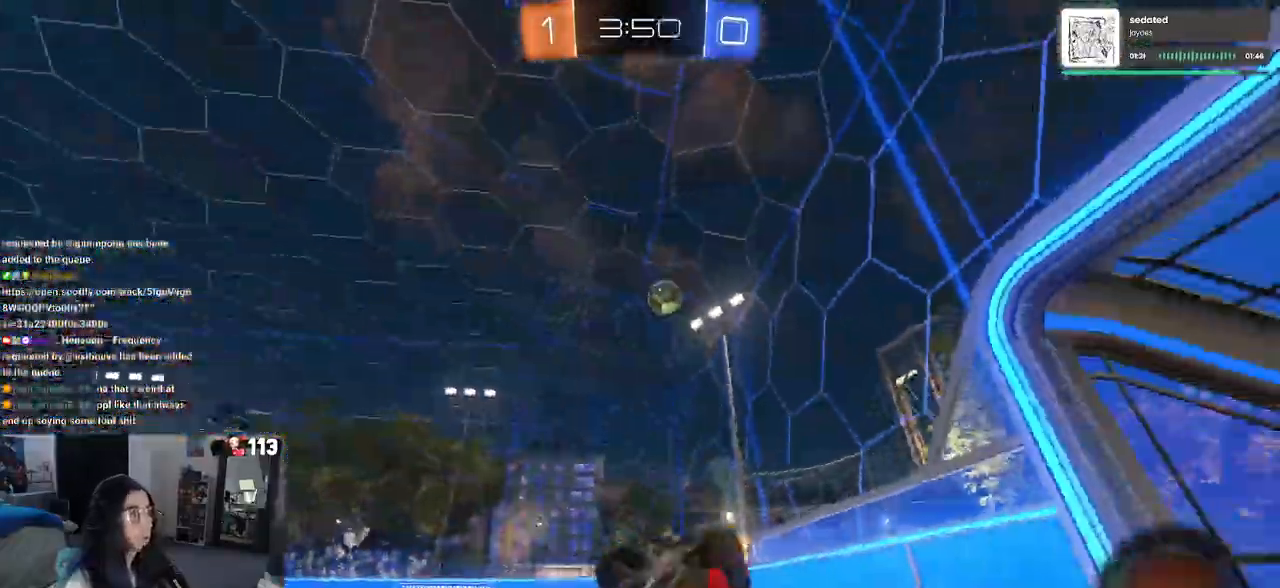
{"buttons": ["R1"], "left_stick": "down", "right_stick": "center", "events": [[50, "SQUARE", "down"], [433, "SQUARE", "up"], [467, "left_stick", "down"]]}
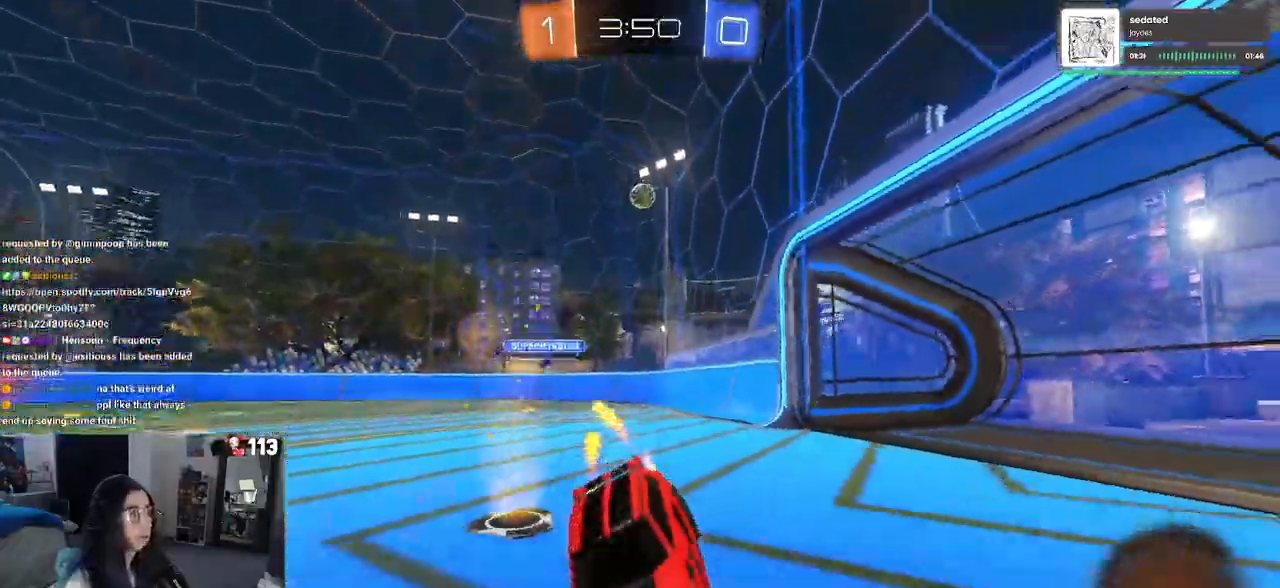
{"buttons": ["R1"], "left_stick": "center", "right_stick": "center", "events": [[33, "left_stick", "center"], [250, "left_stick", "left"], [367, "left_stick", "center"]]}
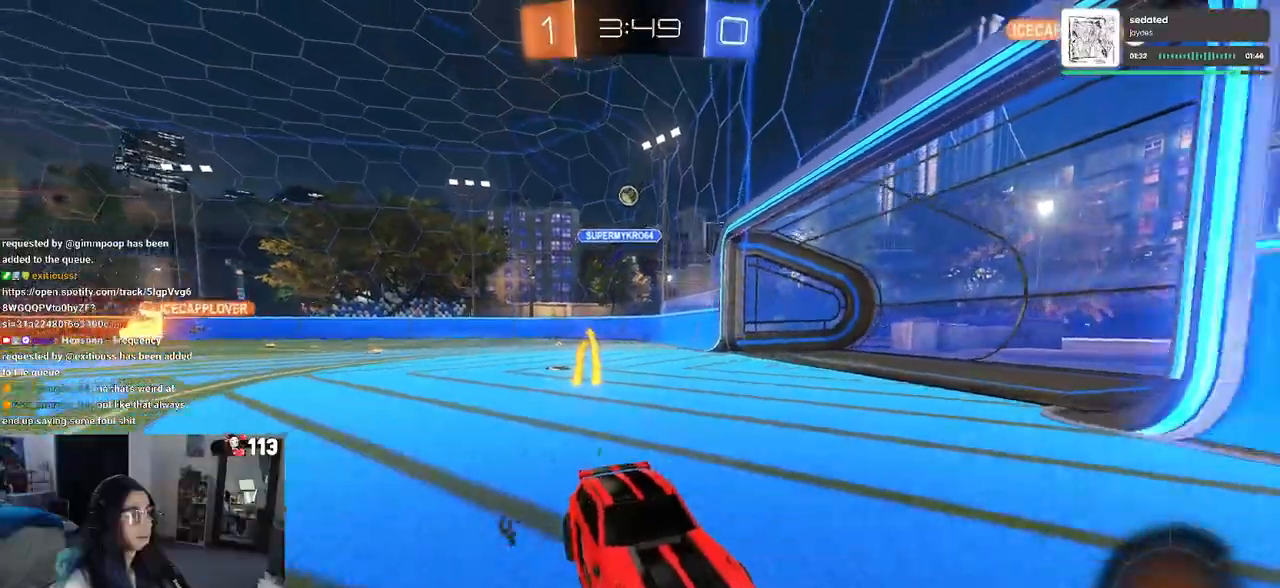
{"buttons": ["R1"], "left_stick": "right", "right_stick": "center", "events": [[467, "left_stick", "right"]]}
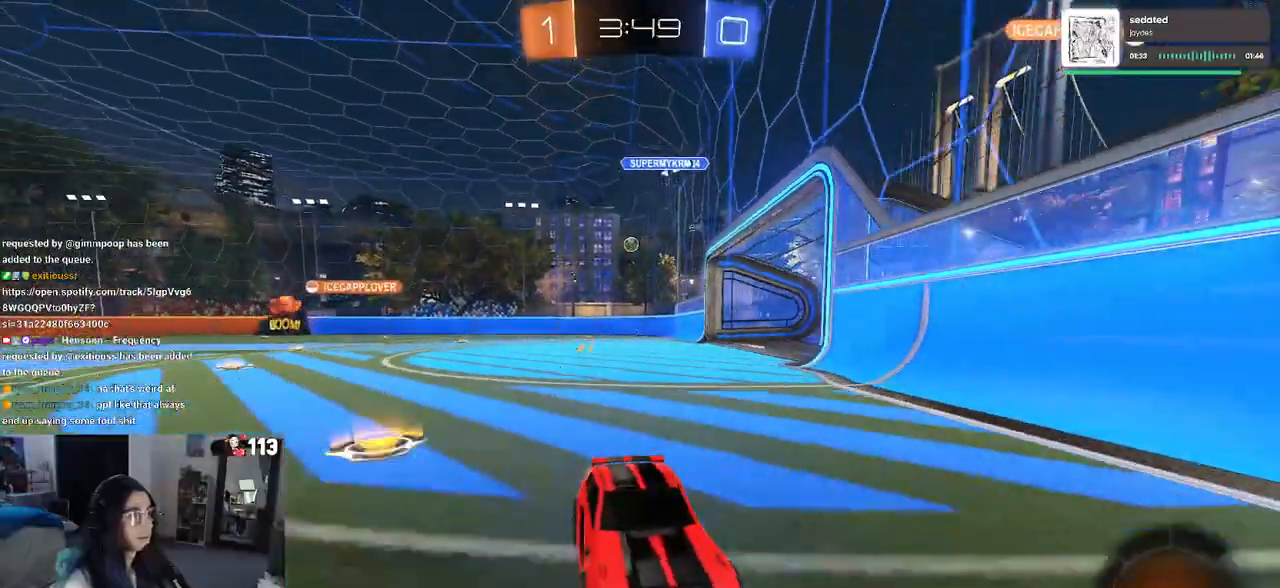
{"buttons": ["R1"], "left_stick": "center", "right_stick": "center", "events": [[233, "left_stick", "center"]]}
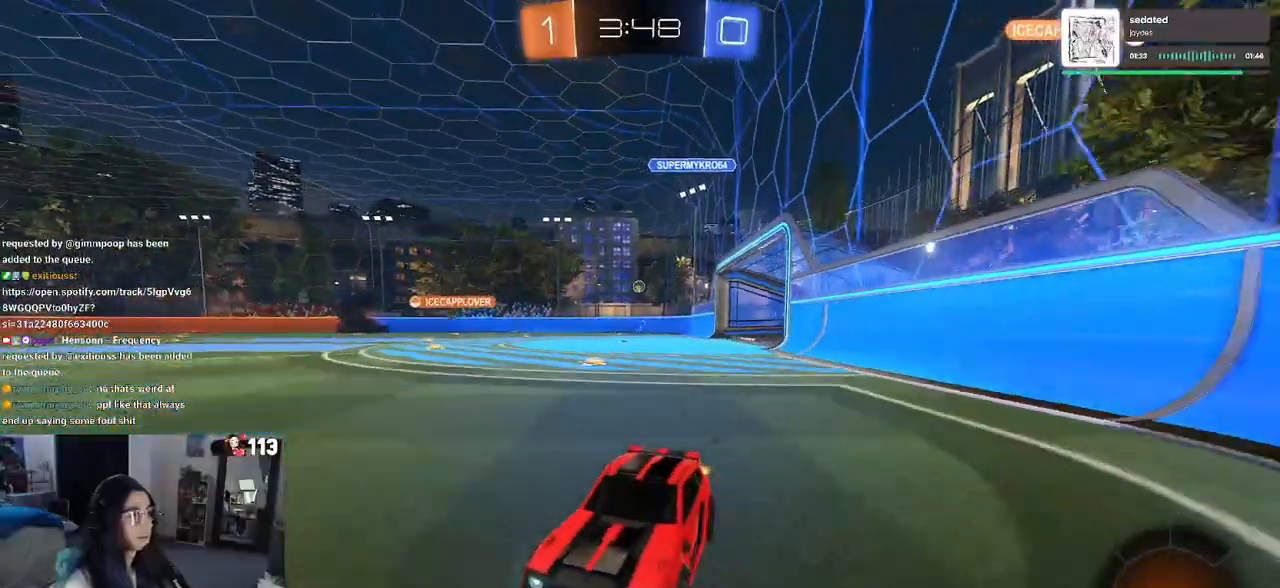
{"buttons": ["R1"], "left_stick": "right", "right_stick": "center", "events": [[33, "left_stick", "right"], [67, "SQUARE", "down"], [183, "SQUARE", "up"]]}
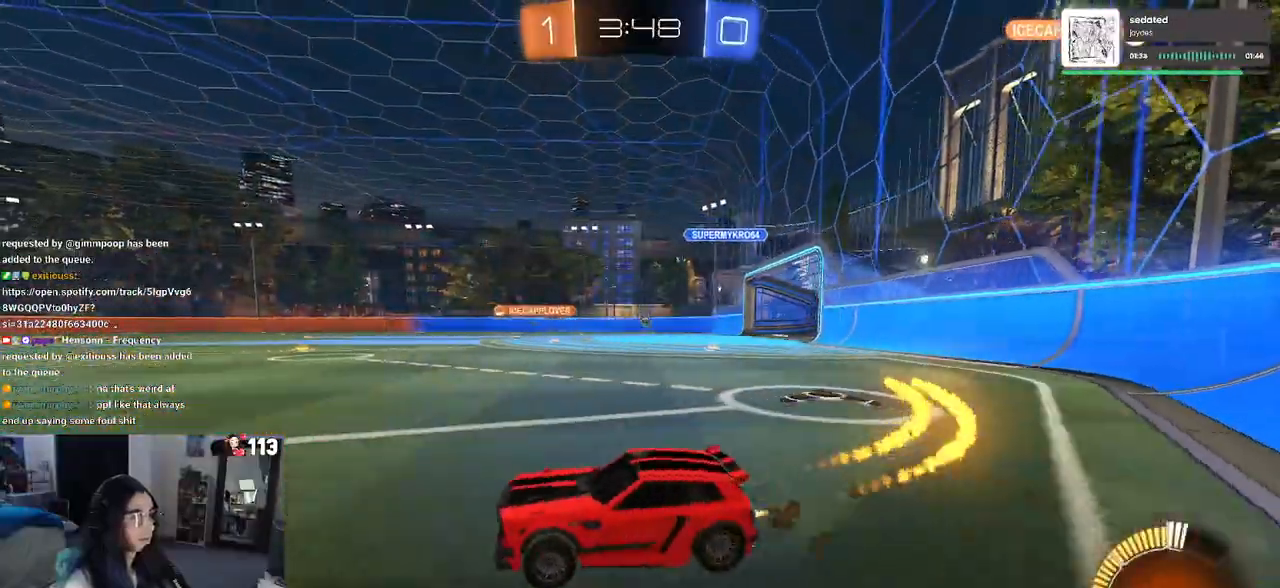
{"buttons": [], "left_stick": "right", "right_stick": "center", "events": [[417, "R1", "up"]]}
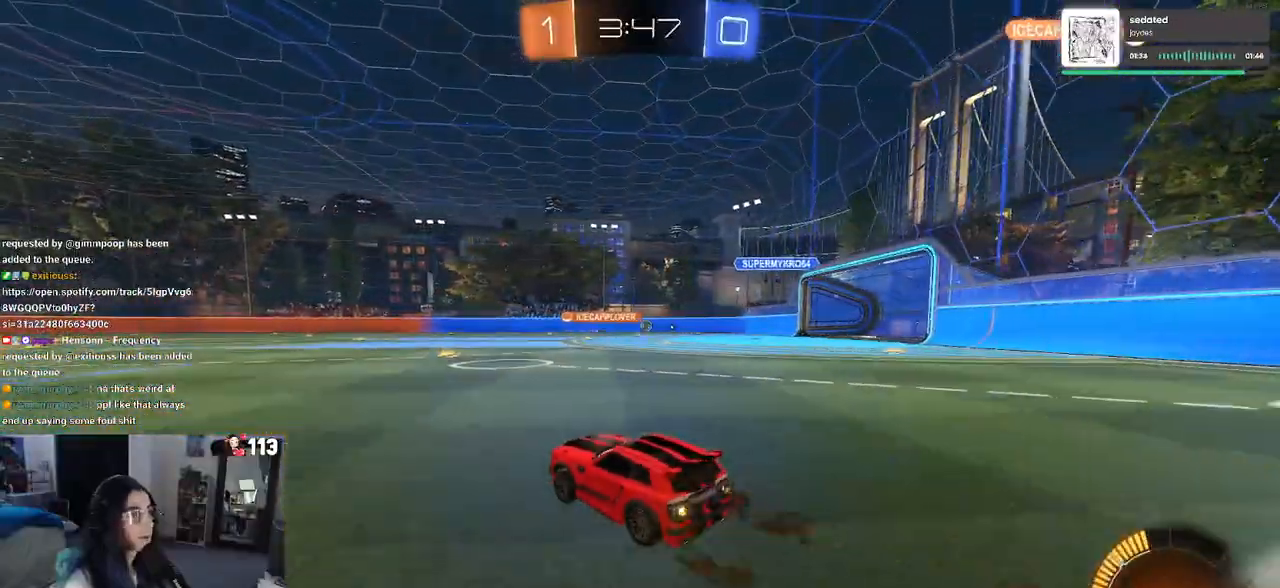
{"buttons": [], "left_stick": "center", "right_stick": "center", "events": [[433, "left_stick", "center"]]}
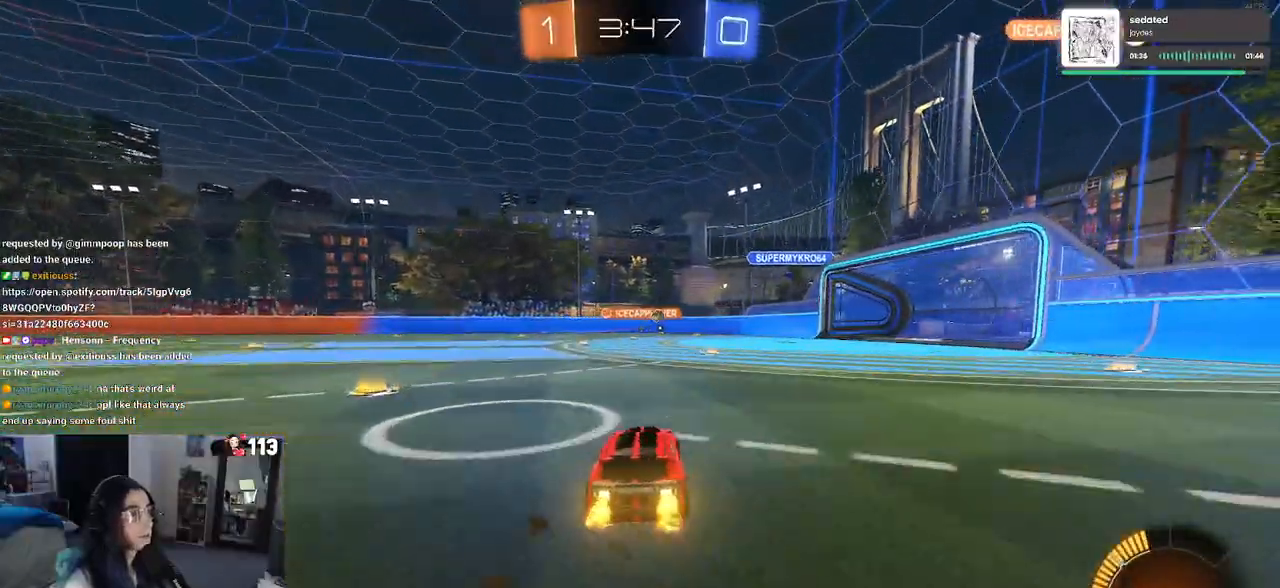
{"buttons": ["L2"], "left_stick": "center", "right_stick": "center", "events": [[350, "L2", "down"]]}
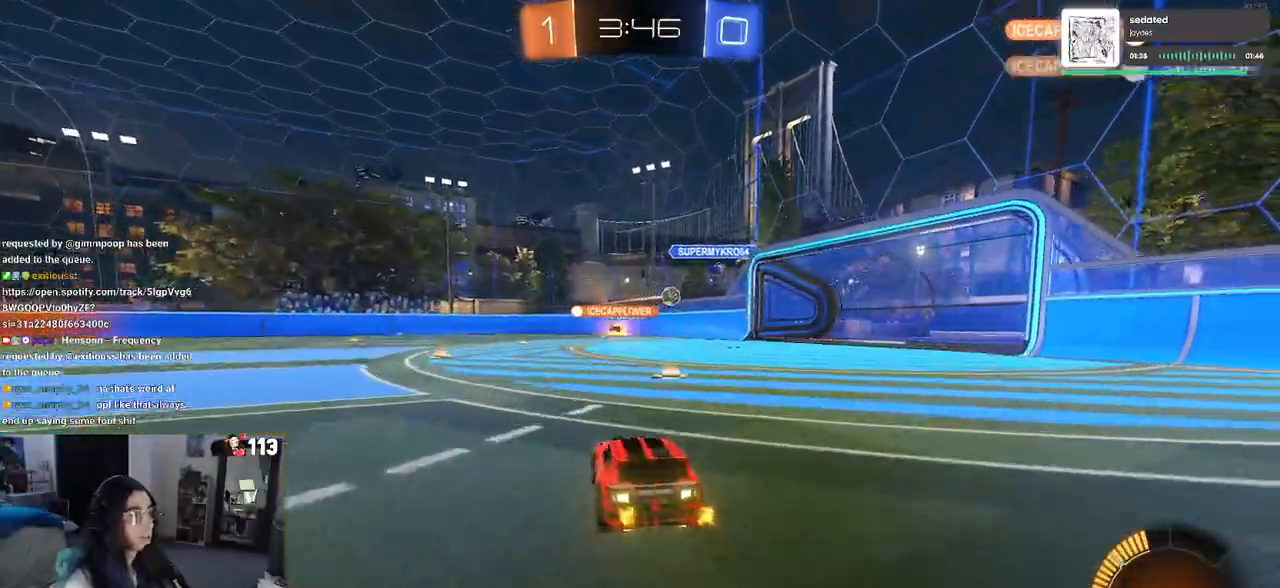
{"buttons": [], "left_stick": "center", "right_stick": "center", "events": [[50, "L2", "up"], [50, "left_stick", "right"], [200, "left_stick", "center"], [250, "left_stick", "left"], [383, "left_stick", "center"]]}
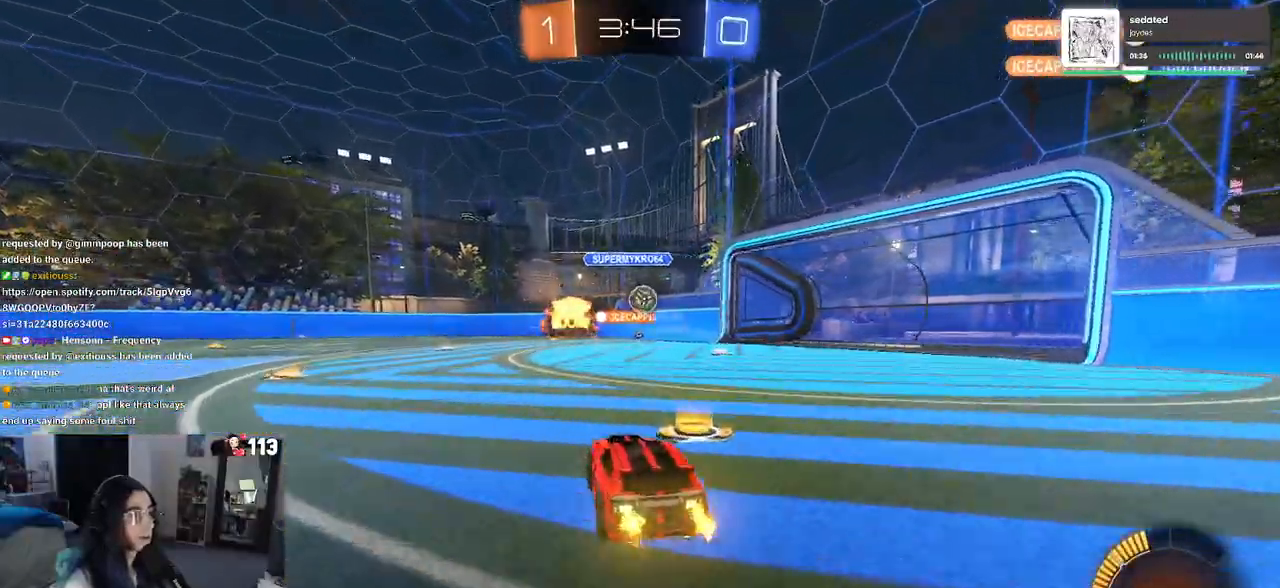
{"buttons": ["CROSS", "R1"], "left_stick": "center", "right_stick": "center", "events": [[83, "left_stick", "left"], [133, "left_stick", "center"], [183, "left_stick", "right"], [317, "left_stick", "left"], [433, "left_stick", "center"], [450, "CROSS", "down"], [467, "R1", "down"]]}
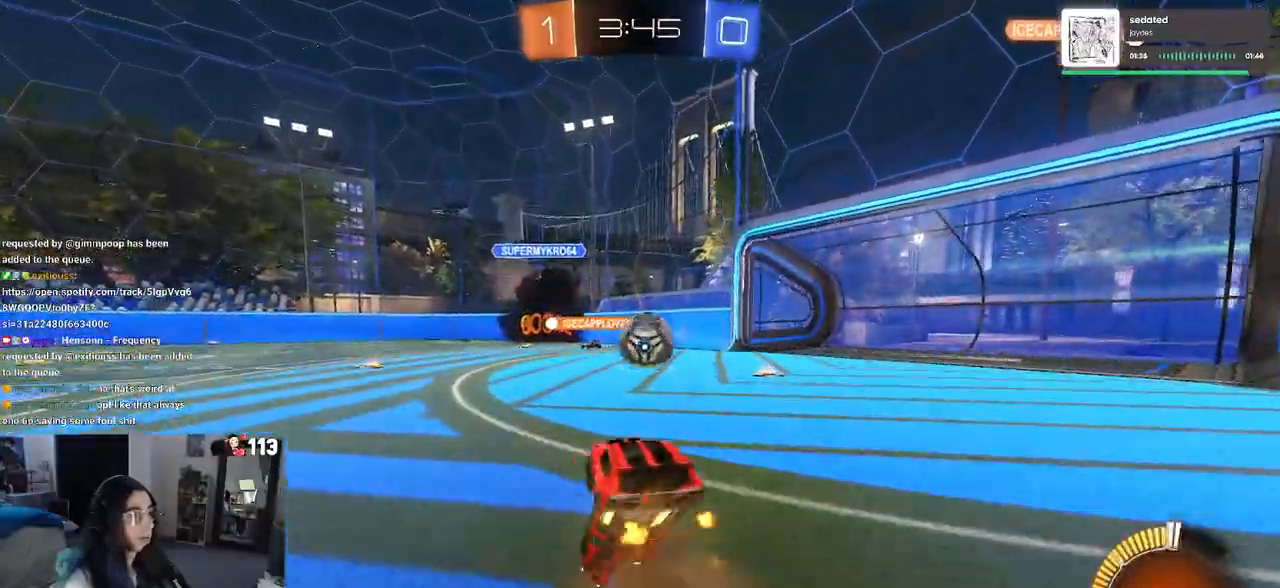
{"buttons": [], "left_stick": "down-right", "right_stick": "center", "events": [[117, "CROSS", "up"], [117, "R1", "up"], [250, "left_stick", "right"], [383, "CROSS", "down"], [483, "CROSS", "up"], [483, "left_stick", "down-right"]]}
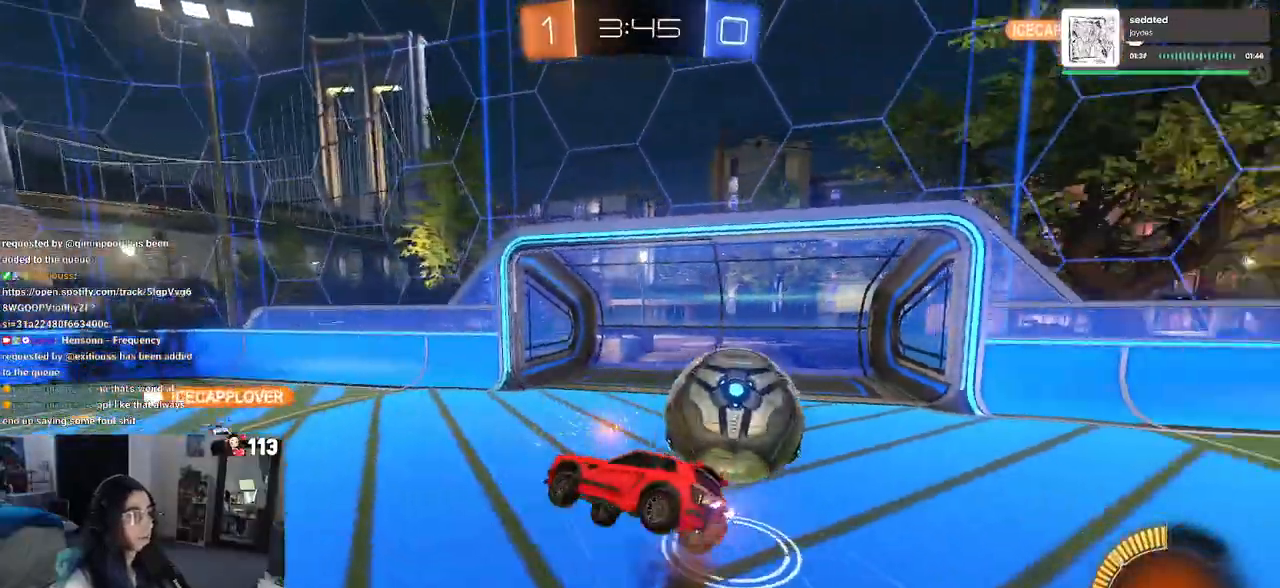
{"buttons": ["SQUARE"], "left_stick": "down-right", "right_stick": "center", "events": [[50, "left_stick", "down"], [283, "left_stick", "down-right"], [367, "SQUARE", "down"]]}
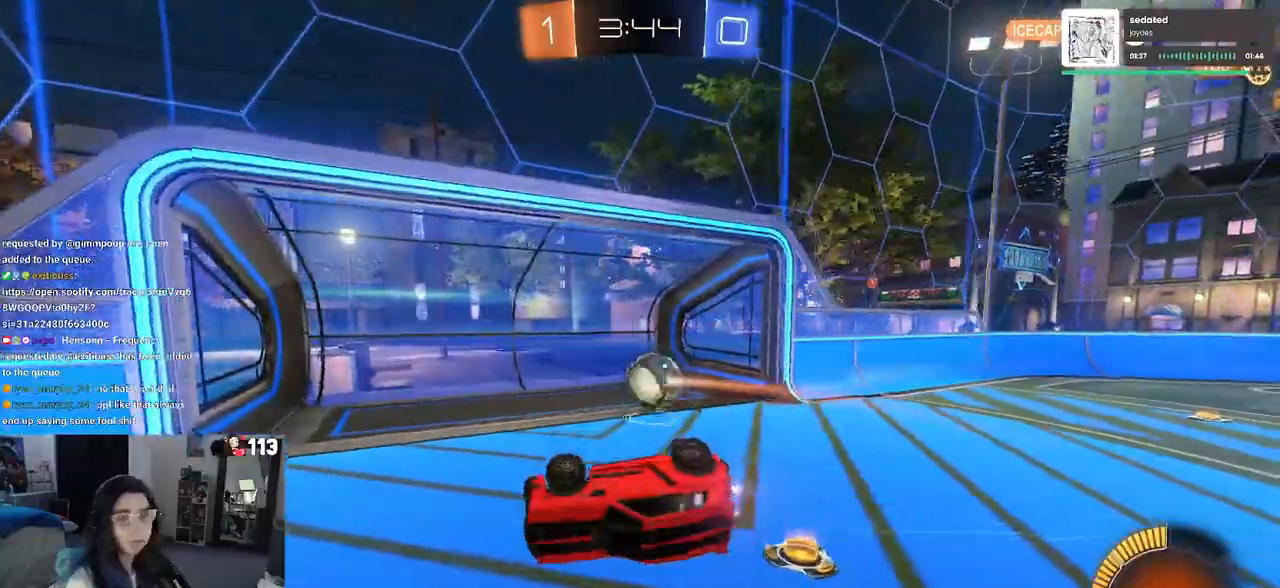
{"buttons": [], "left_stick": "down-right", "right_stick": "center", "events": [[200, "SQUARE", "up"]]}
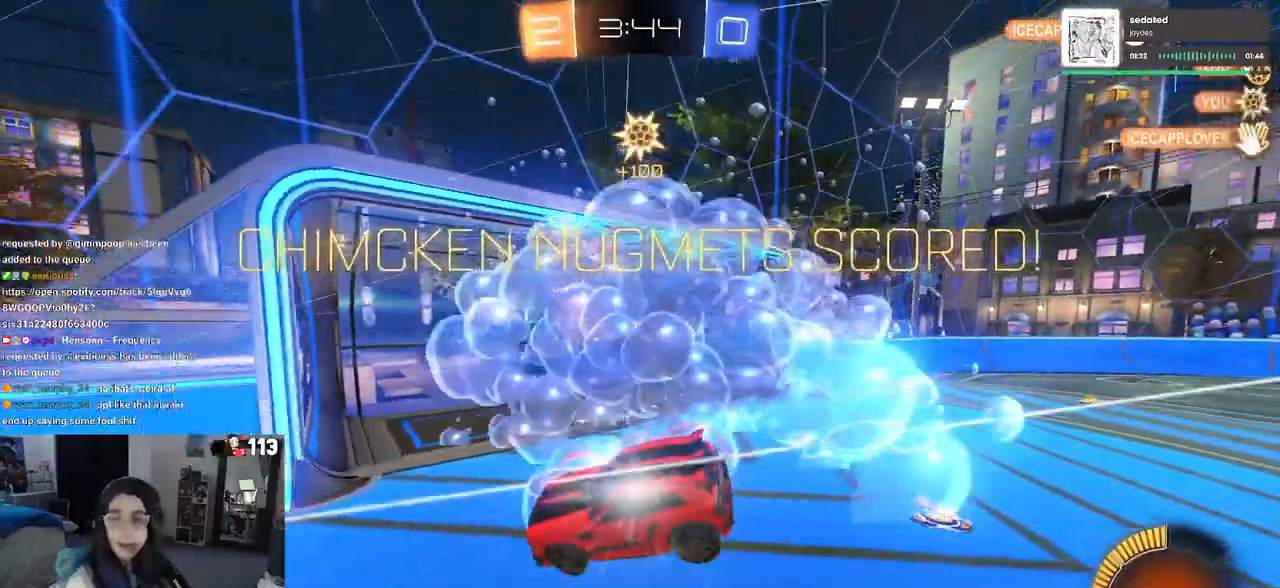
{"buttons": ["L1"], "left_stick": "down-right", "right_stick": "center", "events": [[83, "TRIANGLE", "down"], [233, "TRIANGLE", "up"], [433, "L1", "down"]]}
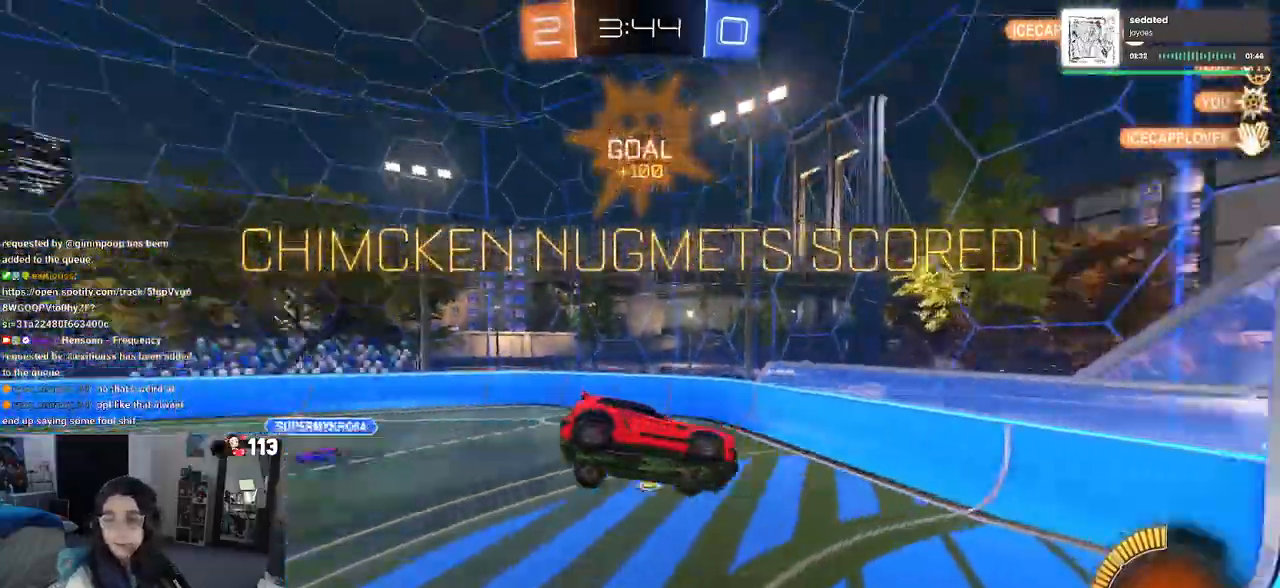
{"buttons": ["L1"], "left_stick": "up-right", "right_stick": "center", "events": [[283, "left_stick", "right"], [400, "left_stick", "up-right"]]}